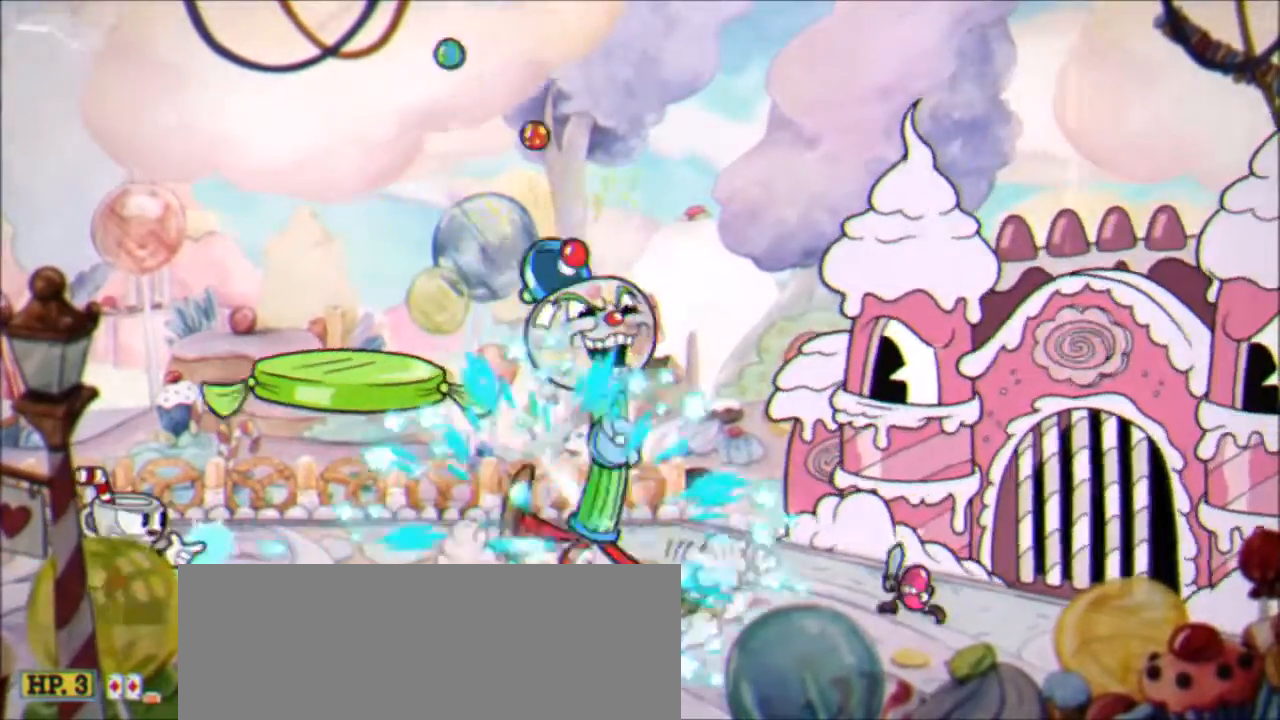
Gameplay with keyboard; each line is a JSON object with the keys held at the frame after it. "events" lists presses ("down") and releases ("up") of "a", "alt", "c", "ctrl", "d", "down", "f", "left", "right", "s", "shift", "up", "v", "x" and "z" between this image and that frame as [ms after this image, input, new state], when the widget could be followed in between. No other keys are recorded. Mouse input is not recorded.
{"keys": ["x"], "events": [[166, "right", "down"], [266, "right", "up"]]}
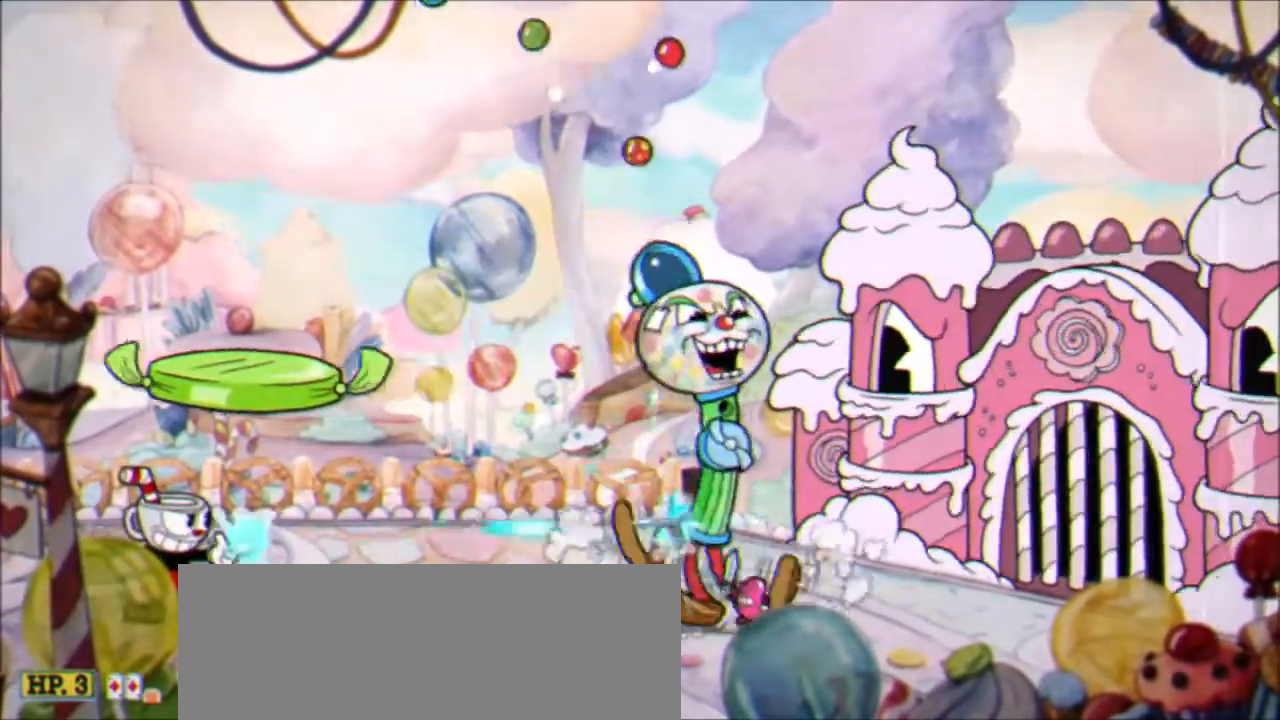
{"keys": ["x"], "events": []}
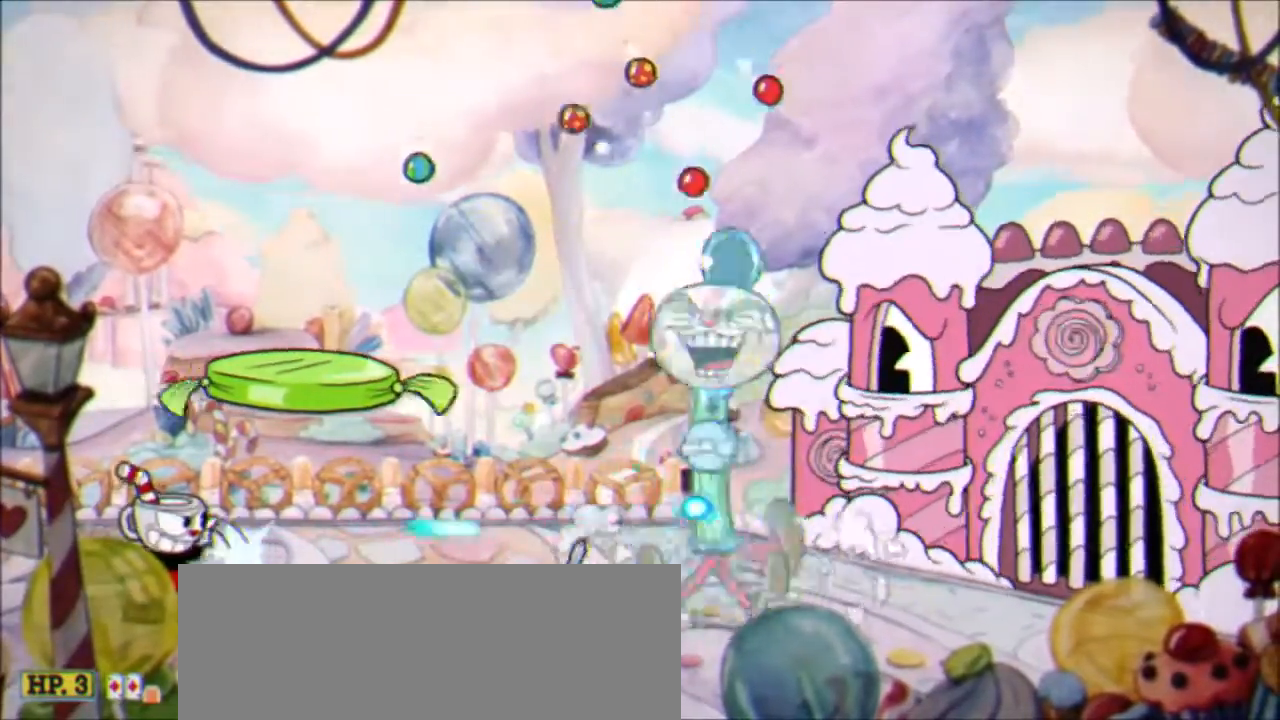
{"keys": ["x", "z"], "events": [[501, "z", "down"]]}
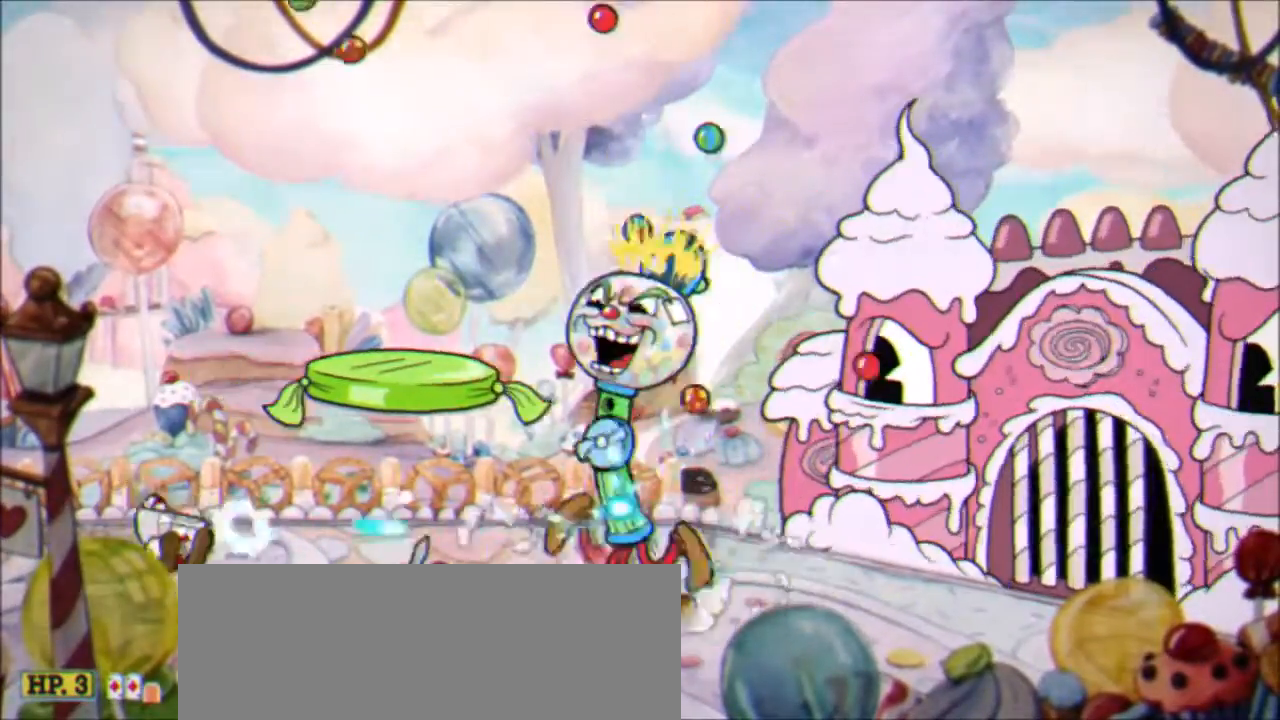
{"keys": ["x", "z"], "events": [[100, "z", "up"], [133, "right", "down"], [367, "right", "up"], [367, "z", "down"]]}
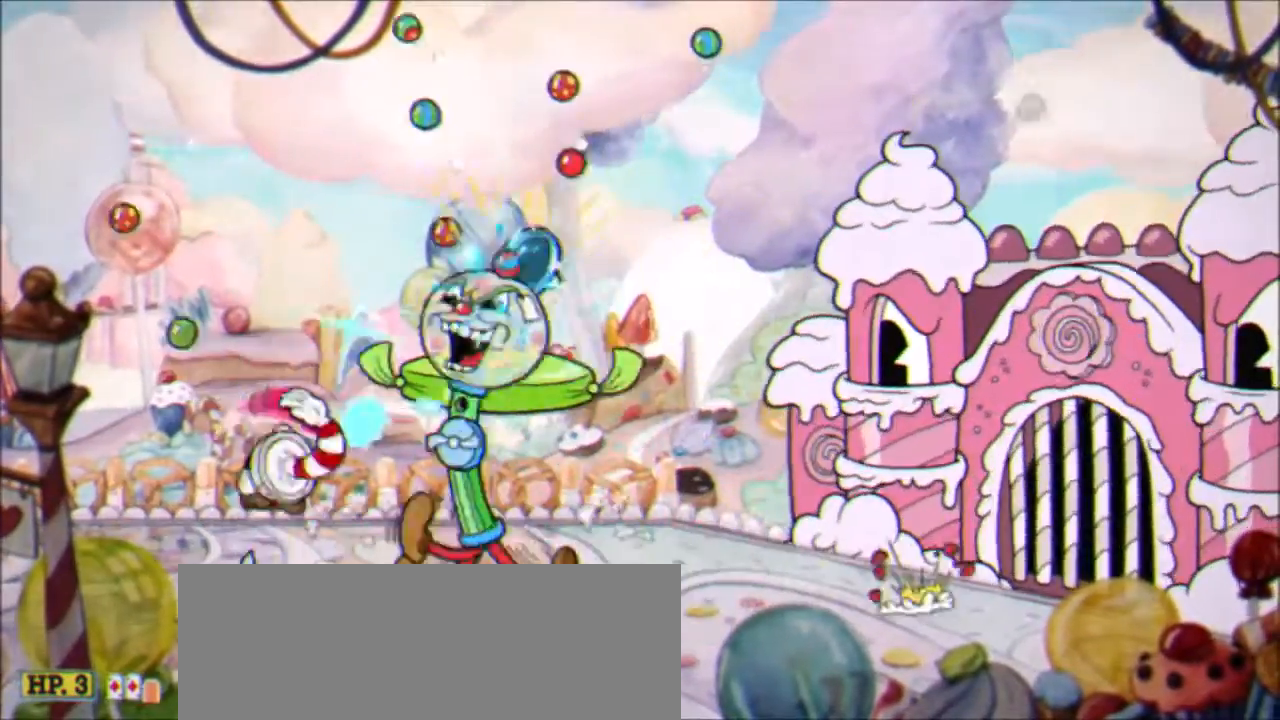
{"keys": ["left", "x"], "events": [[200, "left", "down"], [233, "z", "up"]]}
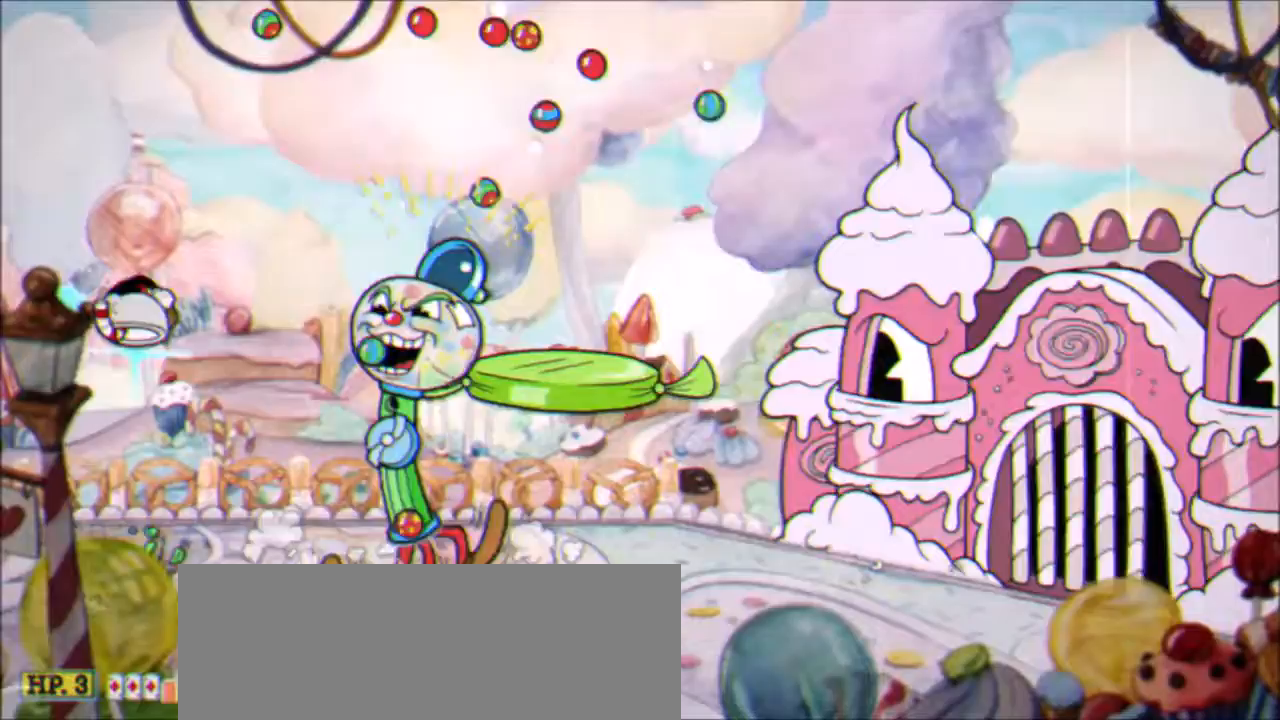
{"keys": ["x"], "events": [[100, "left", "up"], [100, "right", "down"], [167, "right", "up"]]}
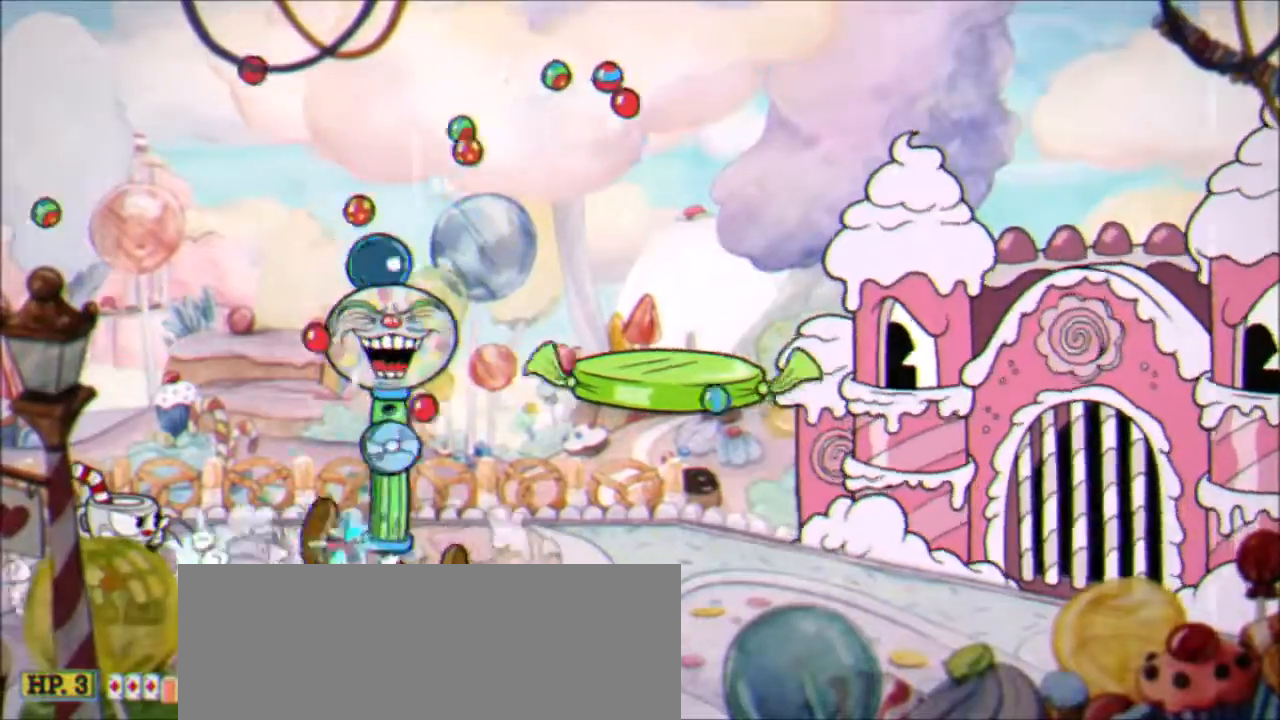
{"keys": ["x"], "events": [[234, "right", "down"], [334, "right", "up"]]}
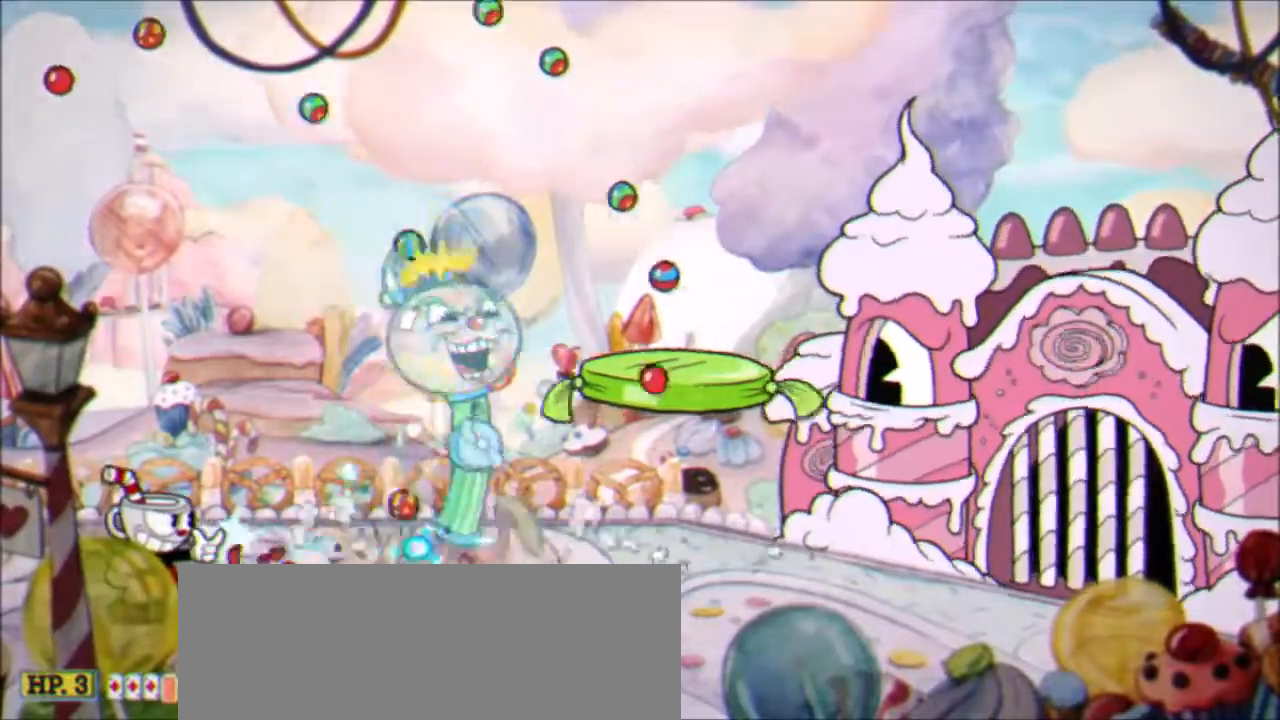
{"keys": ["x"], "events": []}
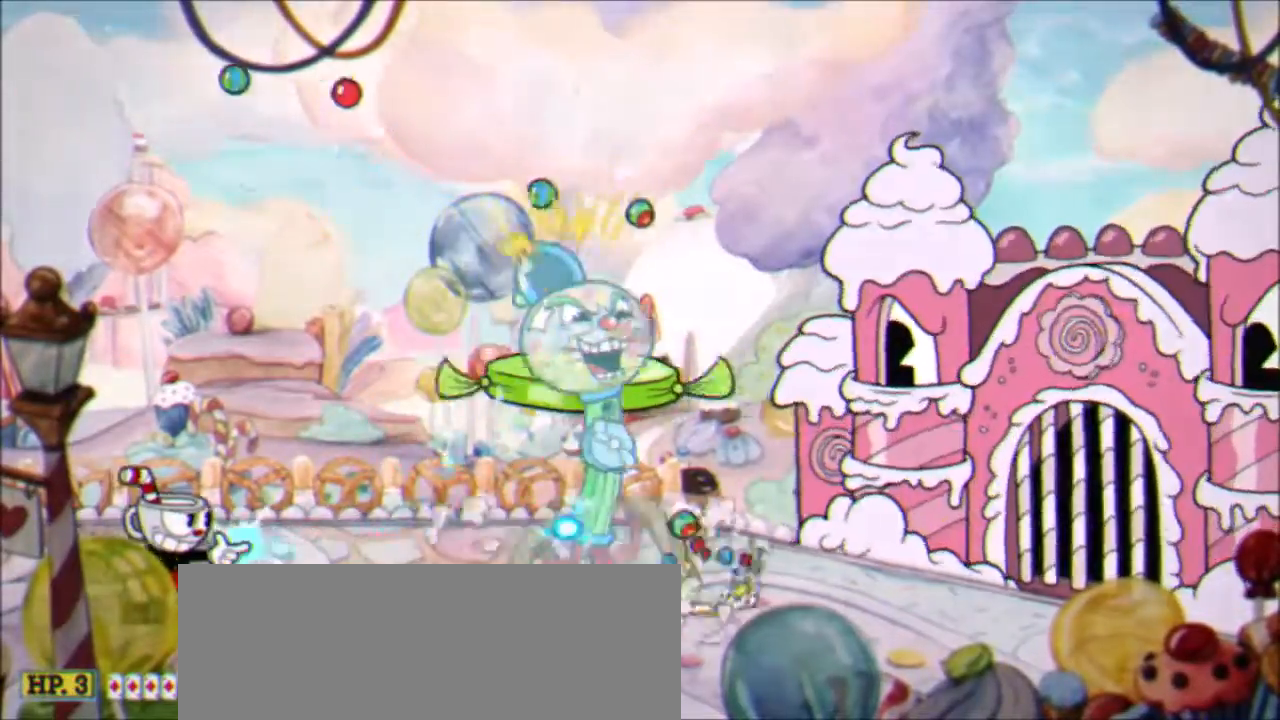
{"keys": ["x"], "events": [[200, "right", "down"], [234, "right", "up"]]}
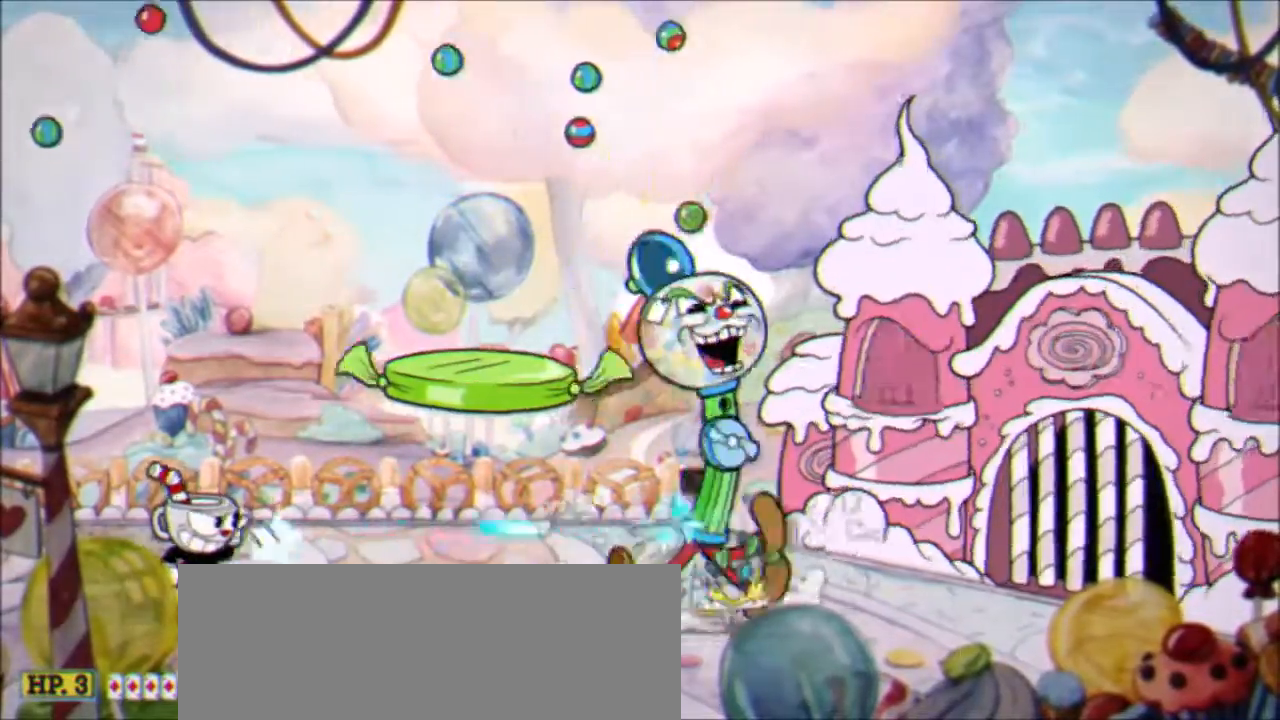
{"keys": ["x"], "events": []}
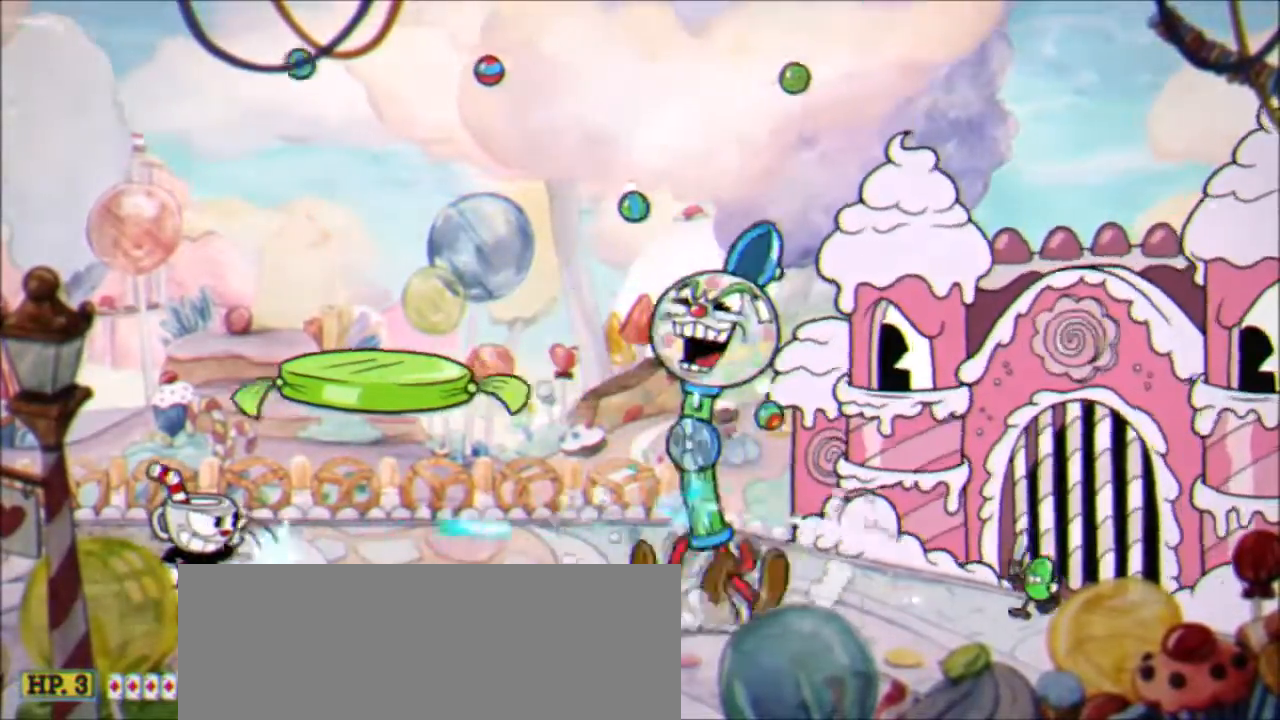
{"keys": ["x"], "events": [[134, "right", "down"], [267, "right", "up"]]}
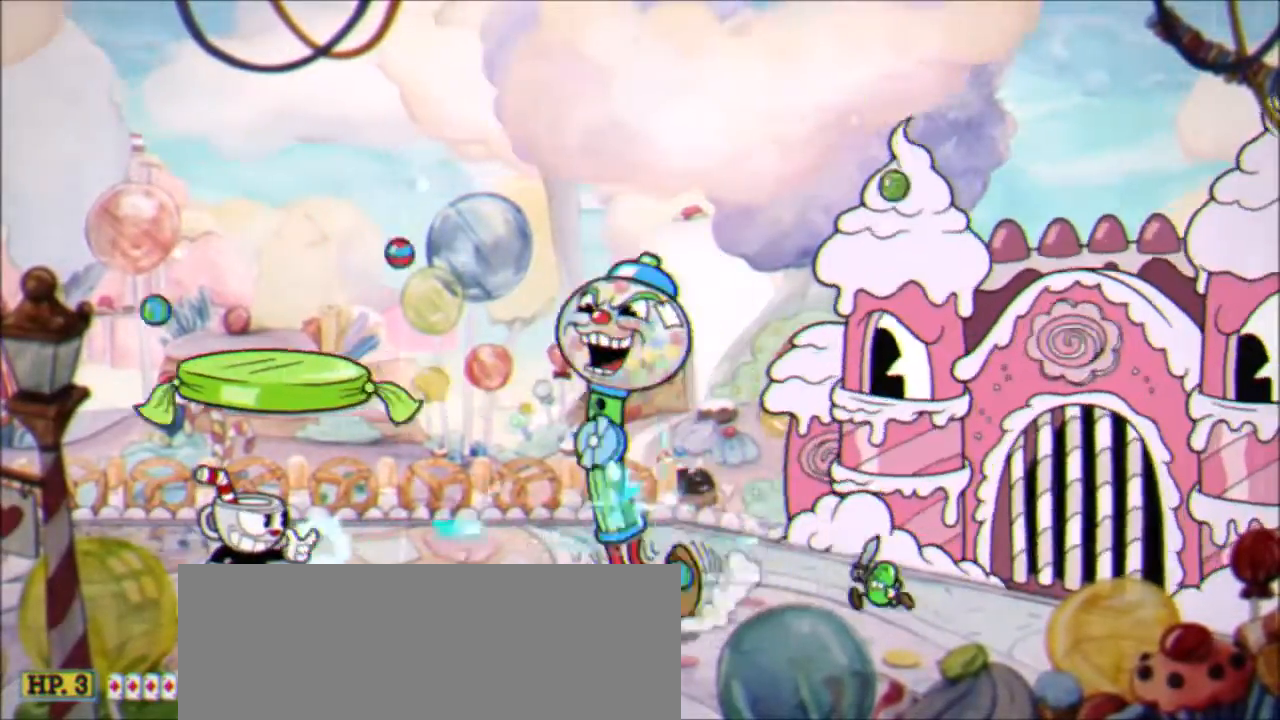
{"keys": ["left", "x"]}
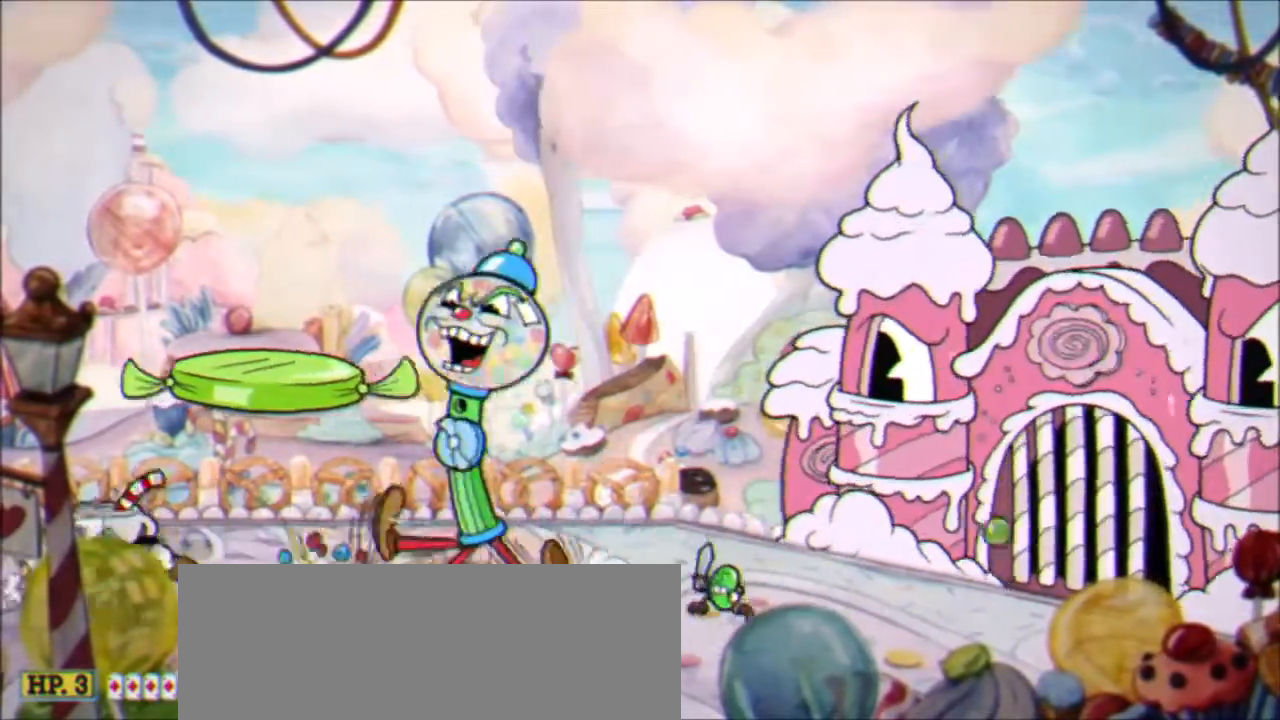
{"keys": ["x"], "events": [[34, "right", "down"], [67, "left", "up"], [134, "right", "up"]]}
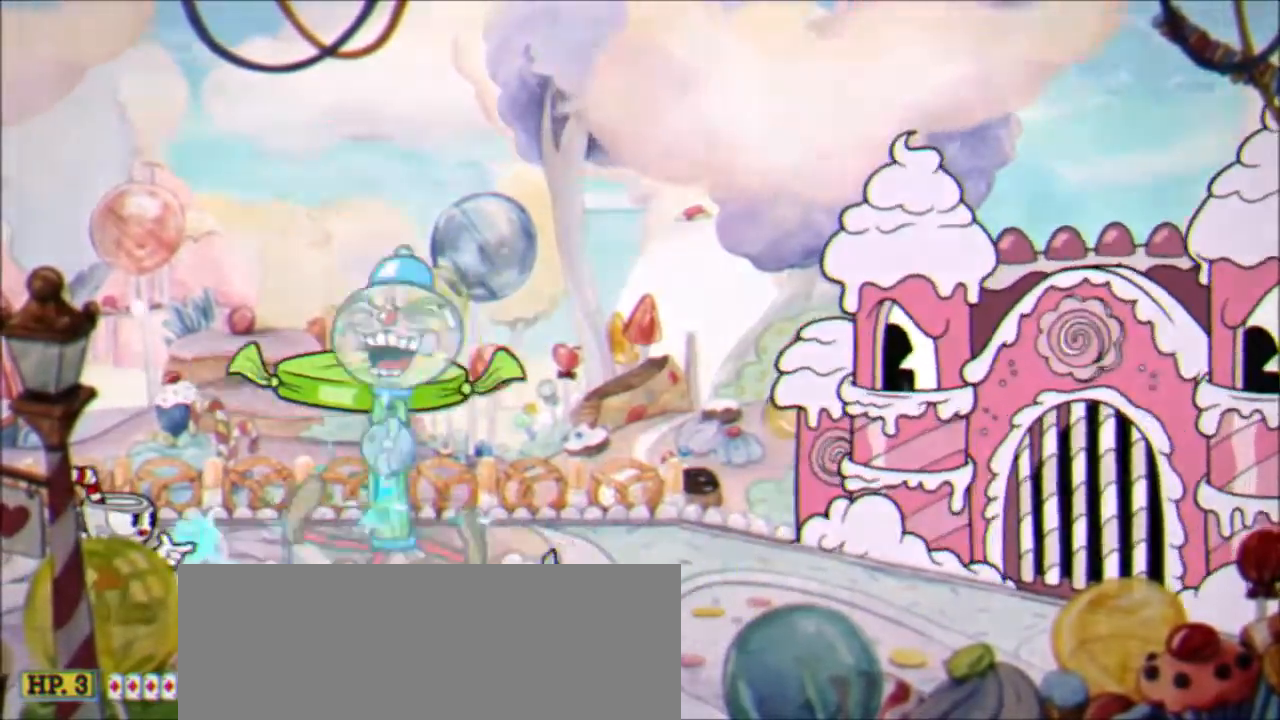
{"keys": ["right", "x"], "events": [[100, "x", "up"], [133, "v", "down"], [200, "v", "up"], [367, "right", "down"], [367, "x", "down"]]}
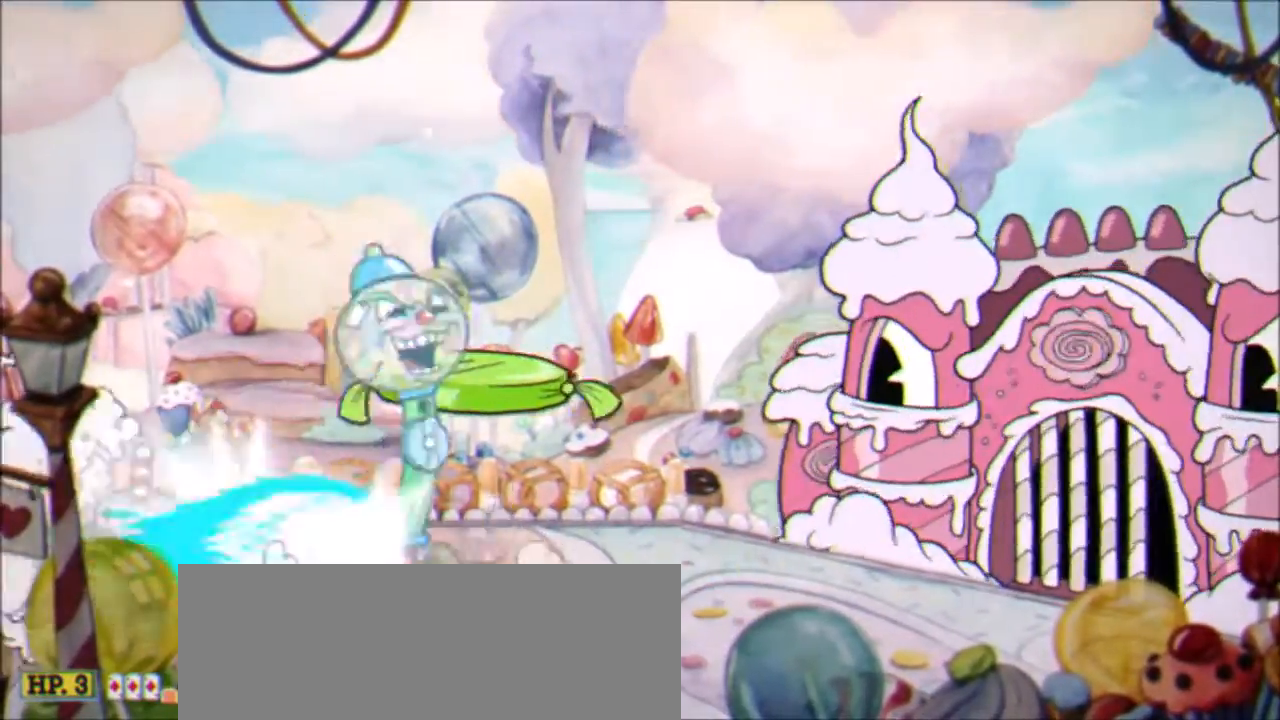
{"keys": ["x"], "events": [[200, "right", "up"]]}
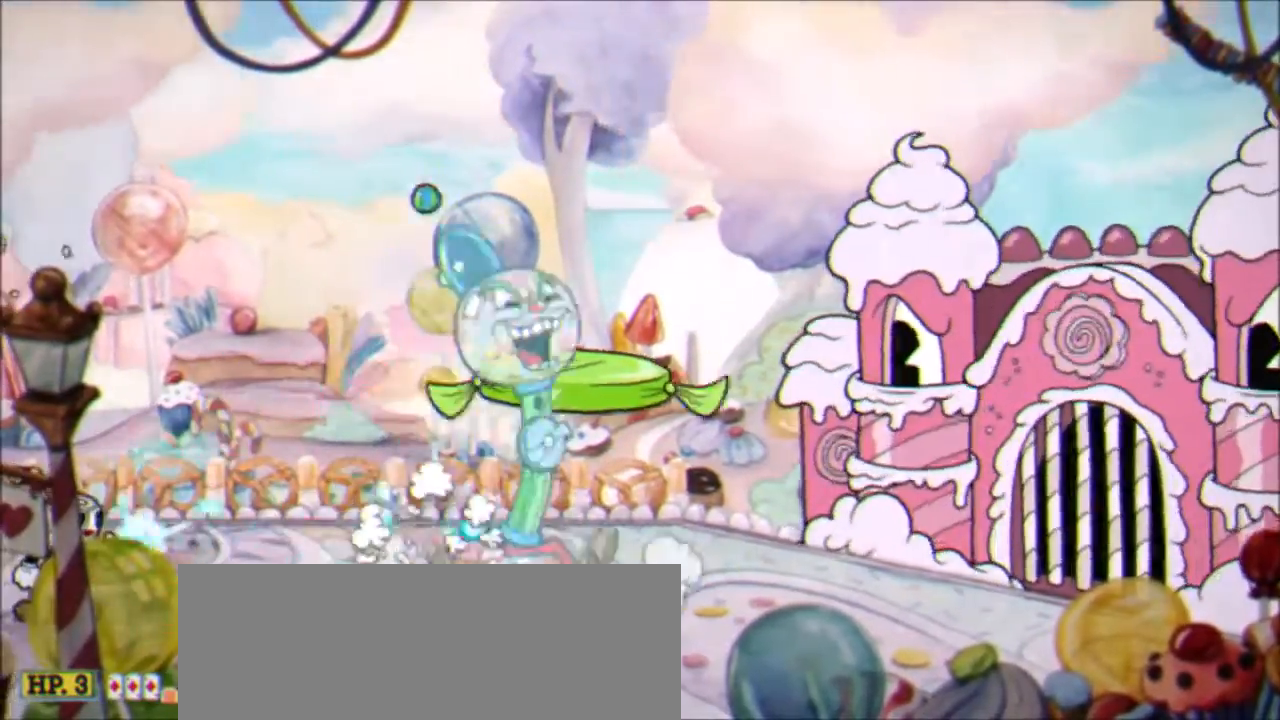
{"keys": ["right", "x"], "events": [[33, "z", "down"], [66, "right", "down"], [133, "z", "up"], [267, "right", "up"], [300, "right", "down"]]}